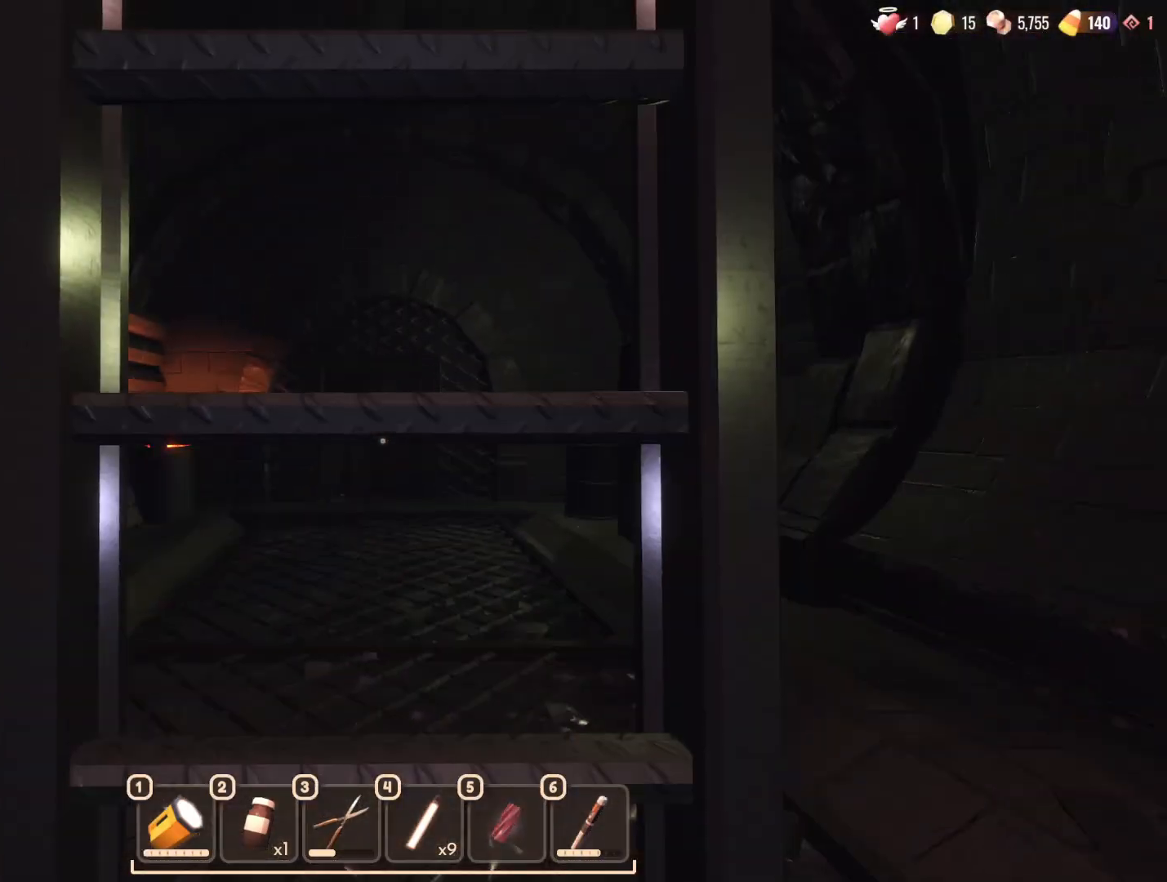
Gameplay with keyboard and mouse; each line is a JSON object with the keys and mouse buttons held at the frame after it. "events" lists presses ("down") and releases ("up") of "1", "2", "3", "4", "5", "a", "alt", "b", "c", "ctrl", "d", "e", "f", "g", "n", "q", "r", "s", "shift", "space", "t", "tab", "v", "w", "x", "z", "mouse_left", "mouse_wheel", "mouse_right", "mouse_mb4" and "mouse_mb5" between this image and that frame as [ms after this image, input, new state], when the widget could be followed in between. "mouse_left", "mouse_wheel", "mouse_right", "mouse_mb4", "mouse_mb5" = the "left", "wheel", "right", "mb4", "mb5" buttons of the "mouse" list. No other keys are recorded. "wheel" means that the mouse wheel is clicked or scrolled. Mouse movement is not recorded.
{"keys": ["w"], "mouse": []}
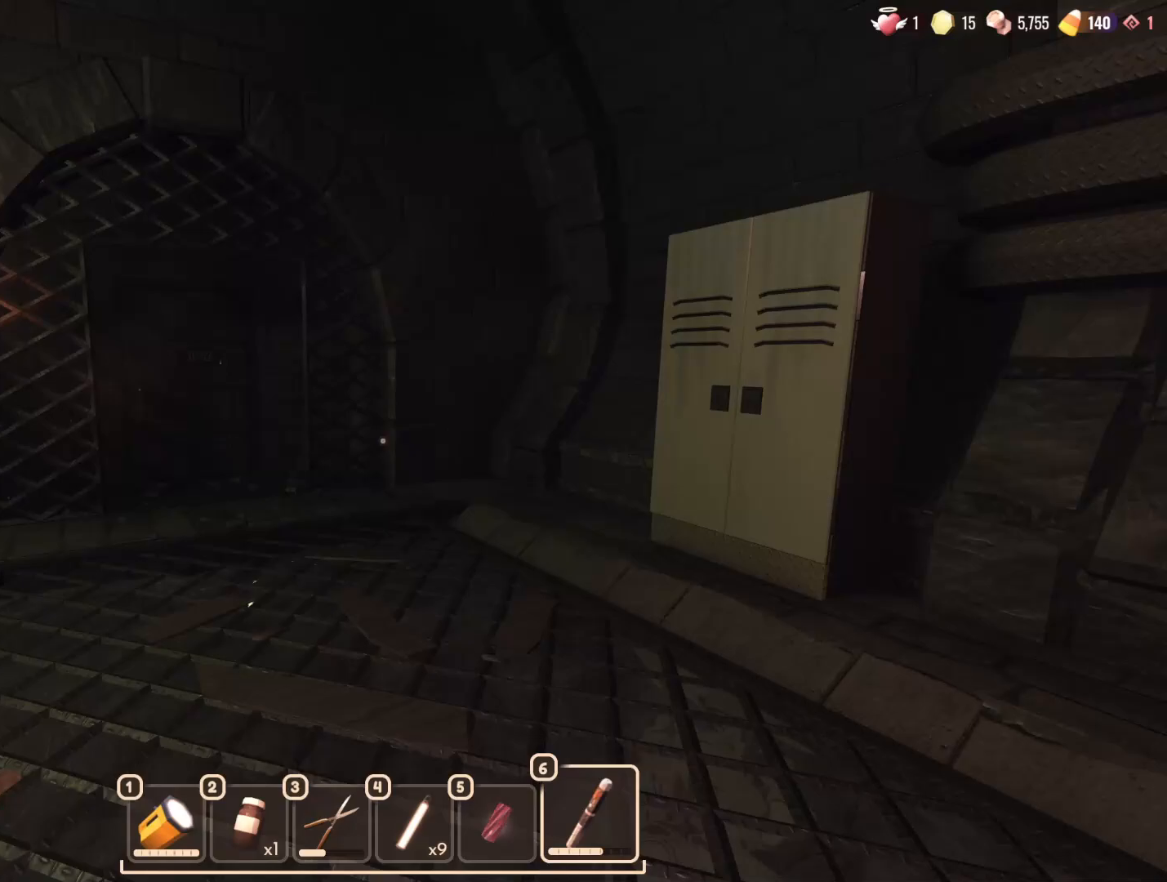
{"keys": ["w"], "mouse": []}
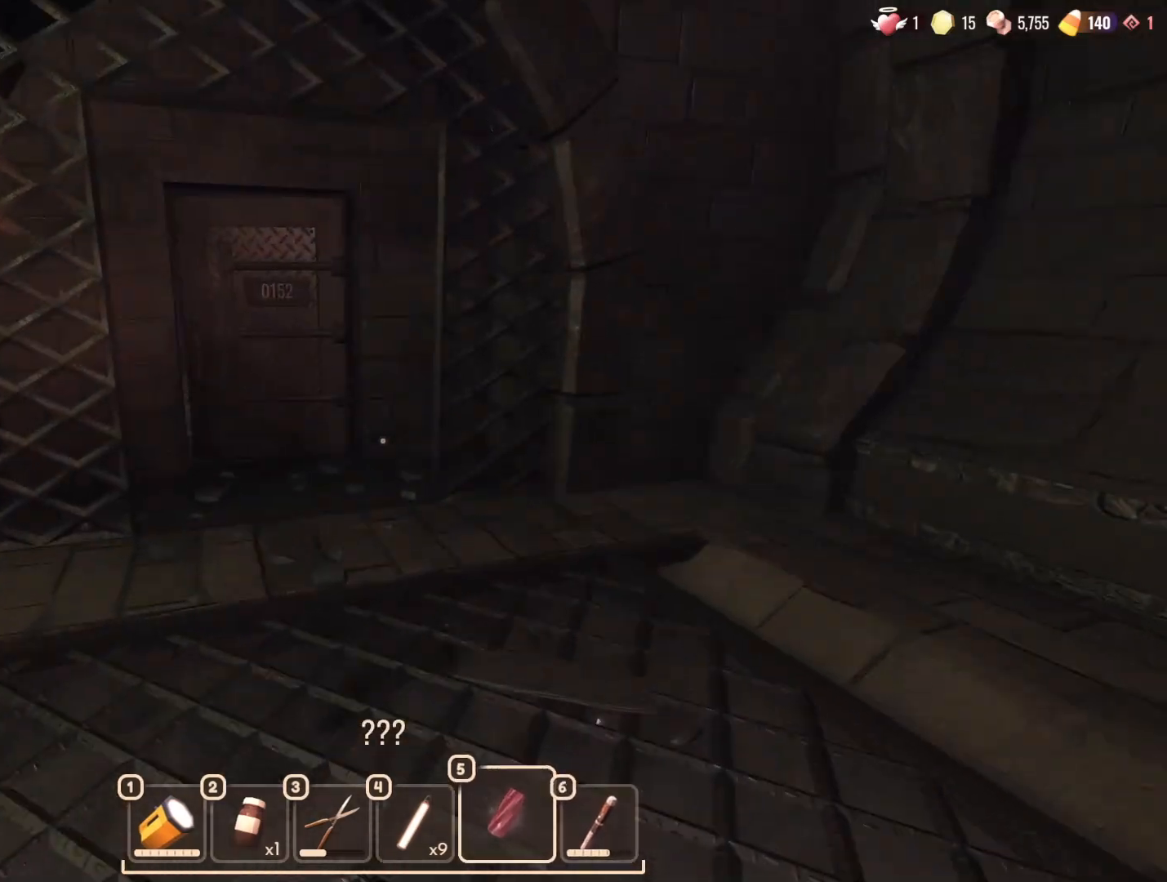
{"keys": [], "mouse": [], "events": [[33, "w", "up"], [133, "mouse_left", "down"], [167, "mouse_left", "up"]]}
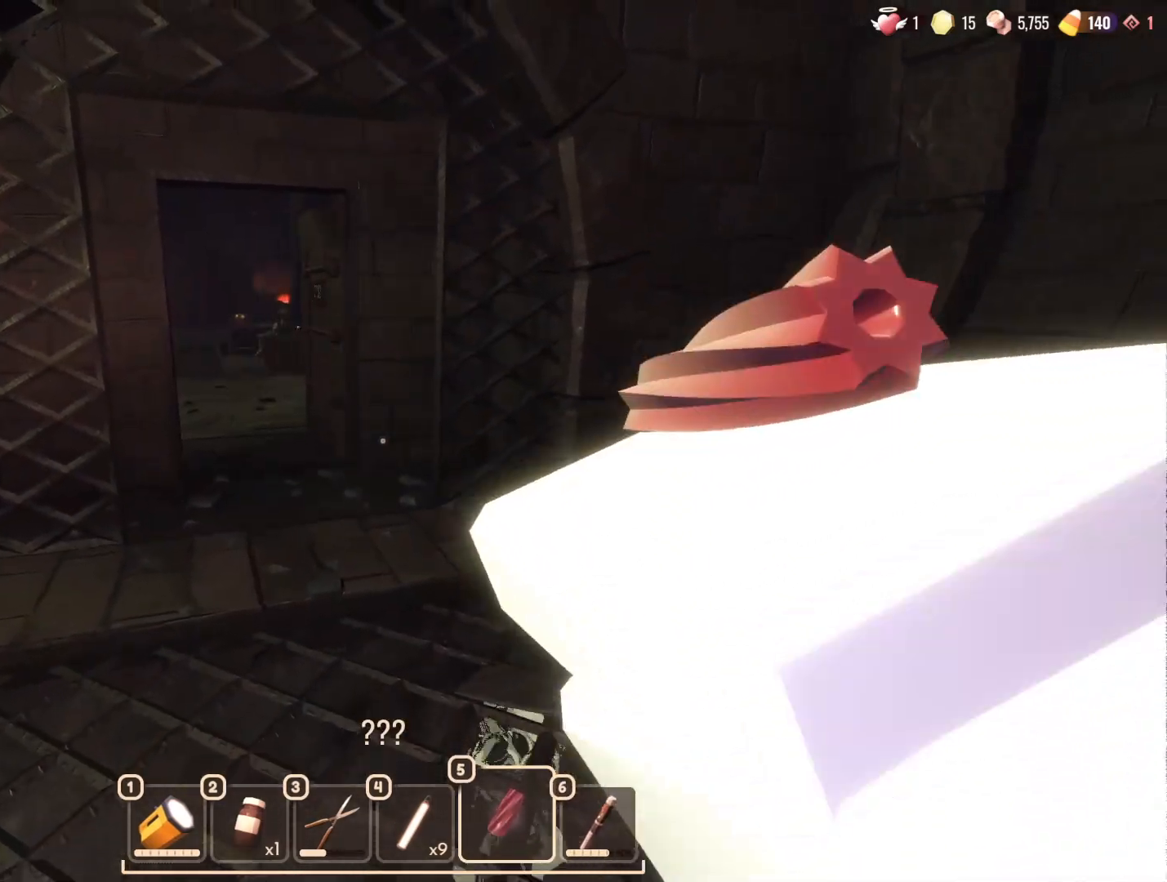
{"keys": [], "mouse": [], "events": []}
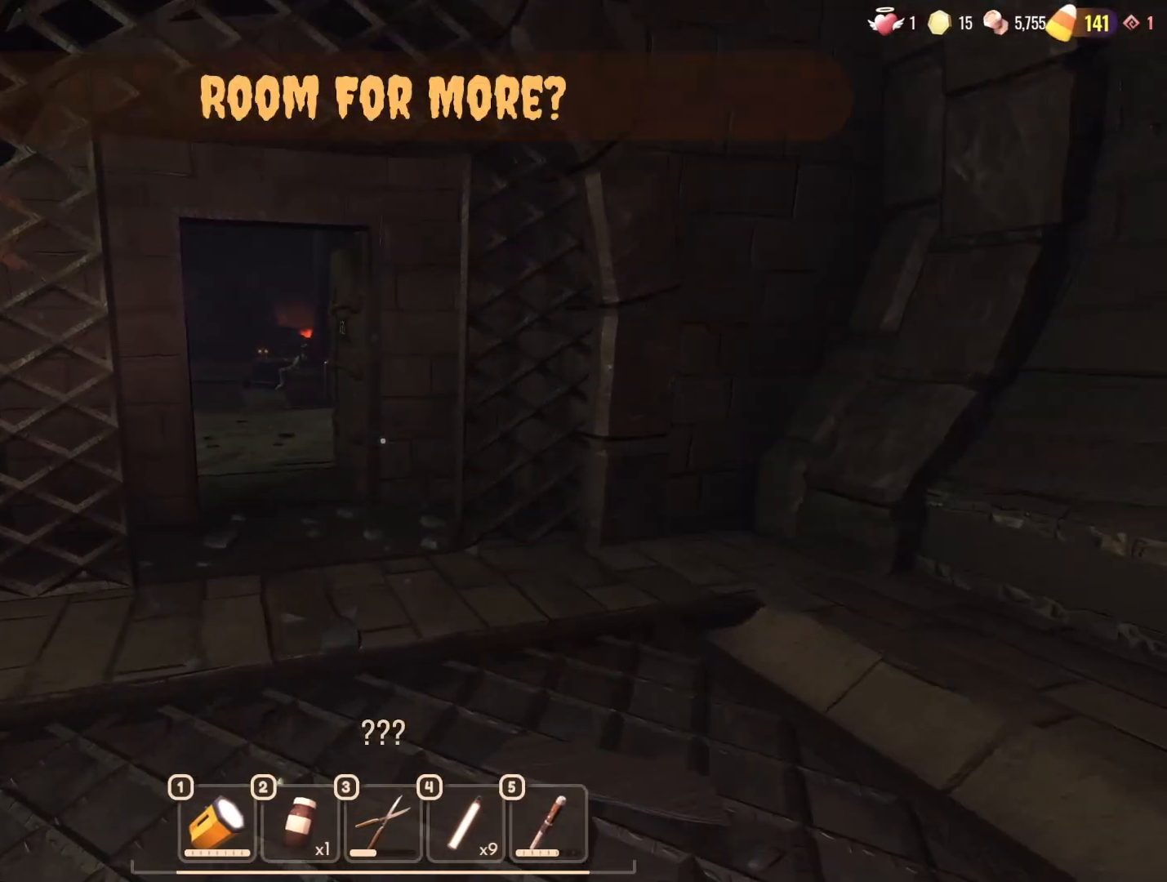
{"keys": ["w"], "mouse": [], "events": [[150, "w", "down"]]}
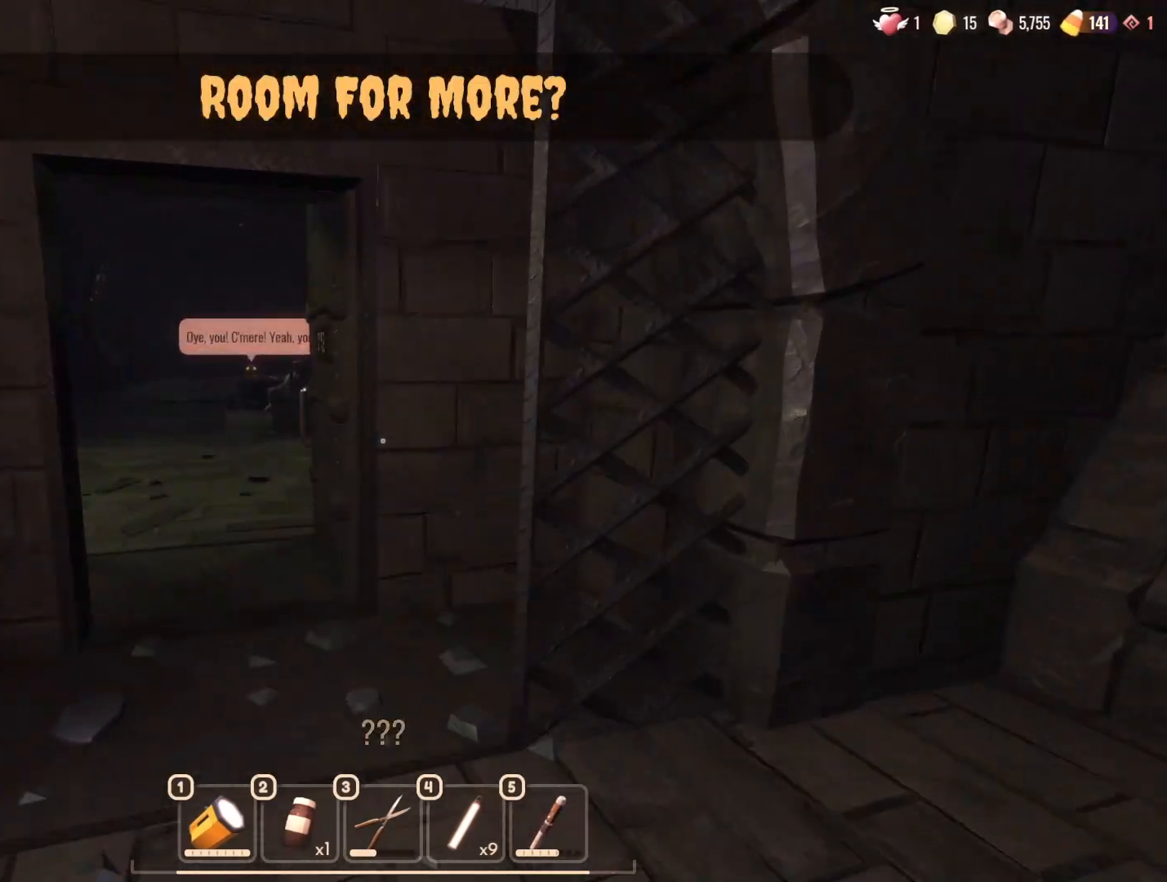
{"keys": ["w"], "mouse": [], "events": [[267, "w", "up"], [417, "w", "down"]]}
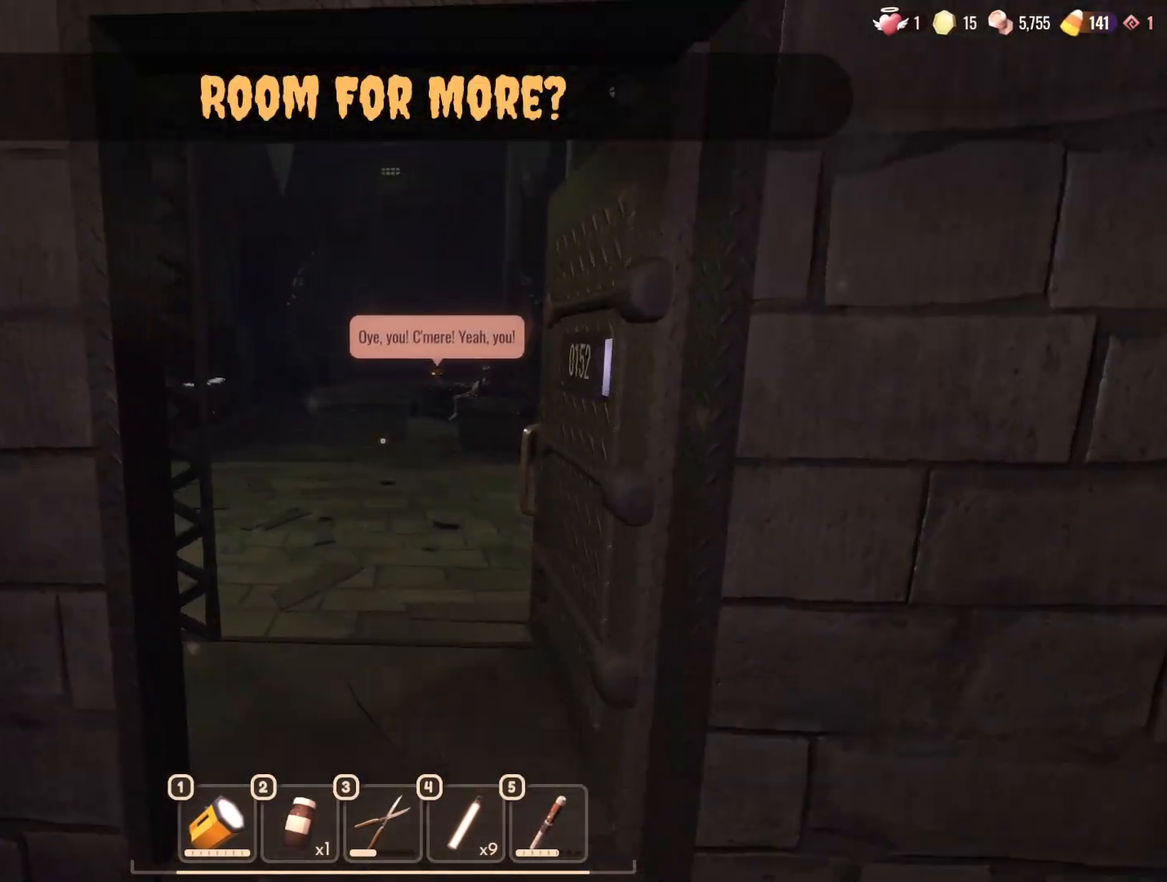
{"keys": ["w"], "mouse": [], "events": [[233, "w", "up"], [450, "w", "down"]]}
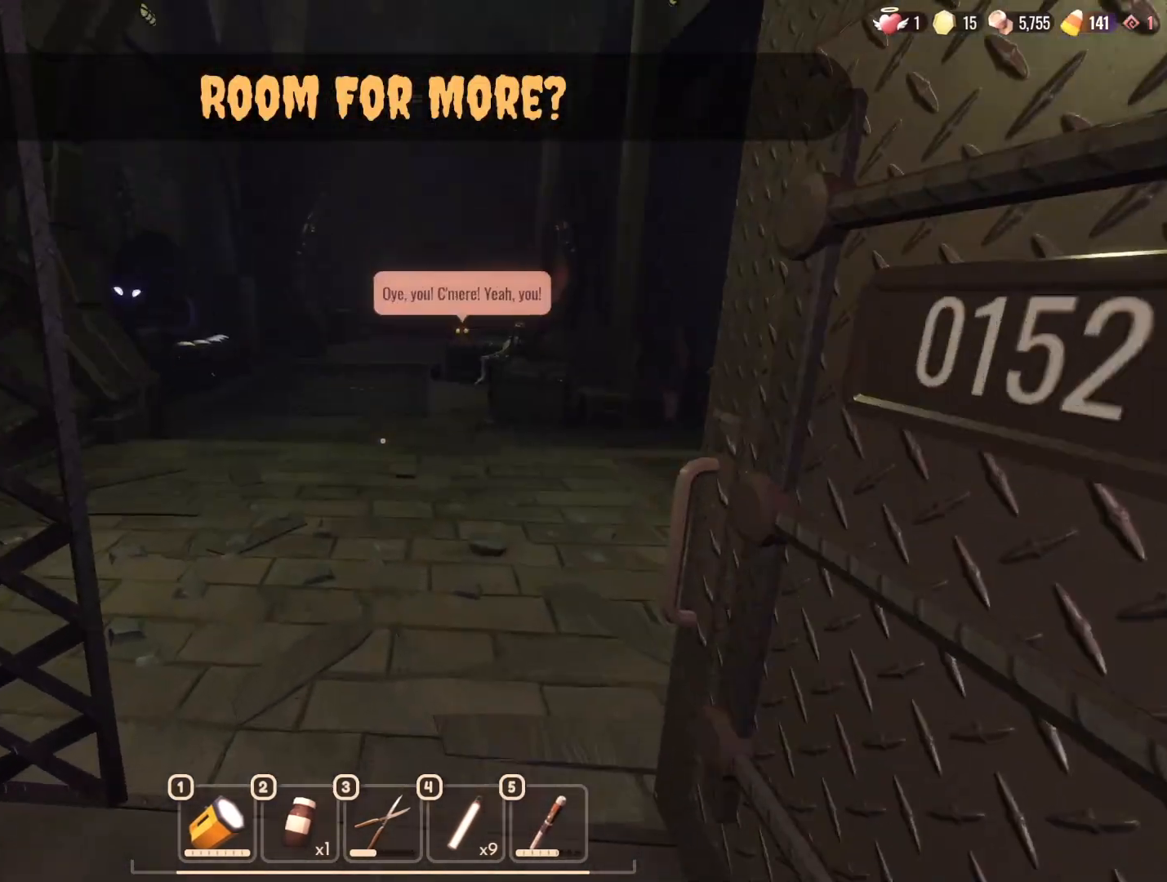
{"keys": ["w"], "mouse": [], "events": []}
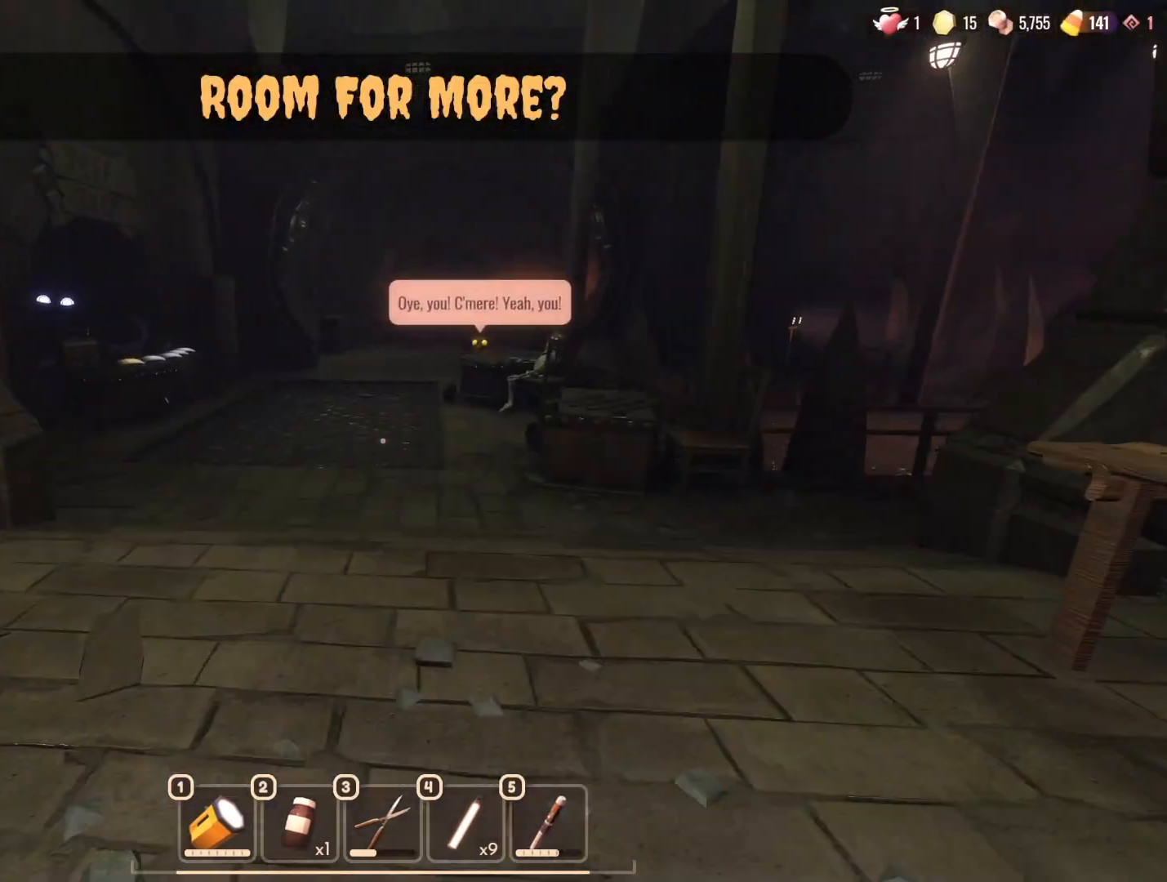
{"keys": ["w"], "mouse": [], "events": []}
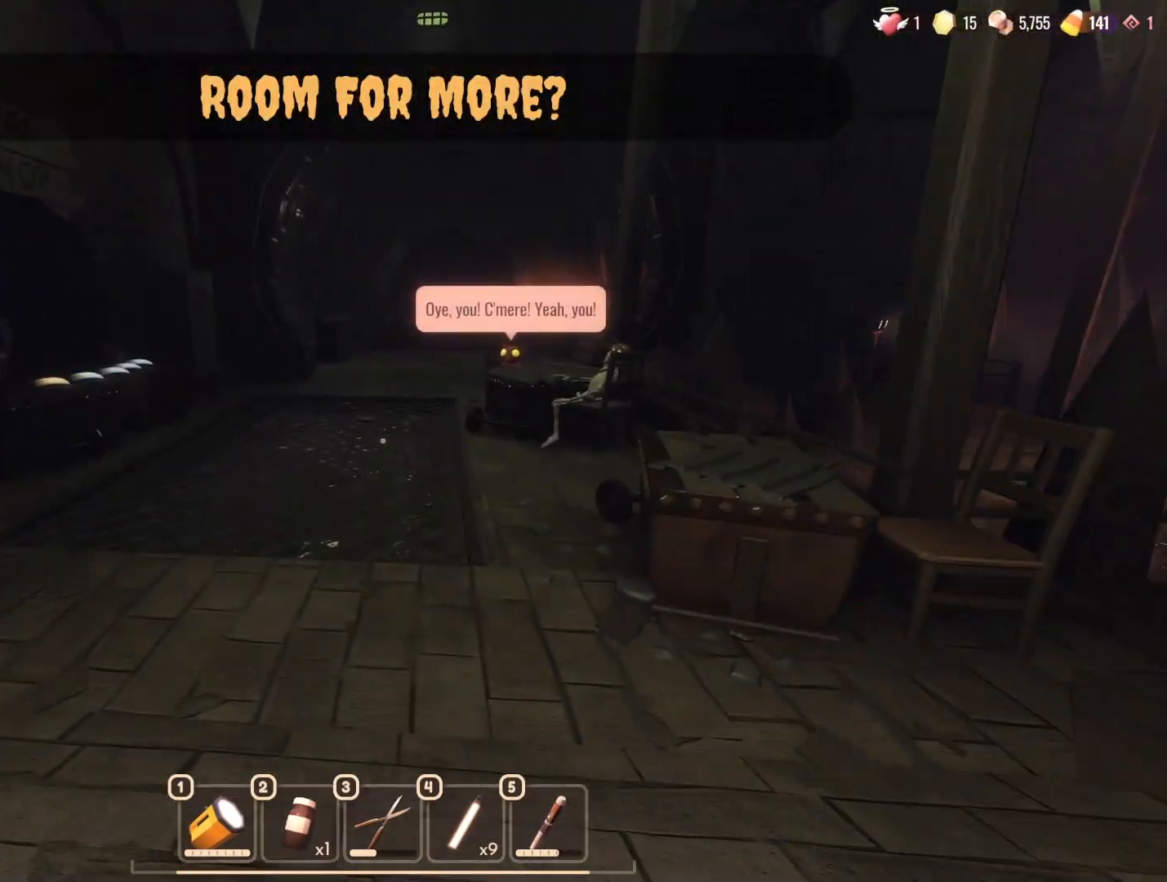
{"keys": ["w"], "mouse": [], "events": []}
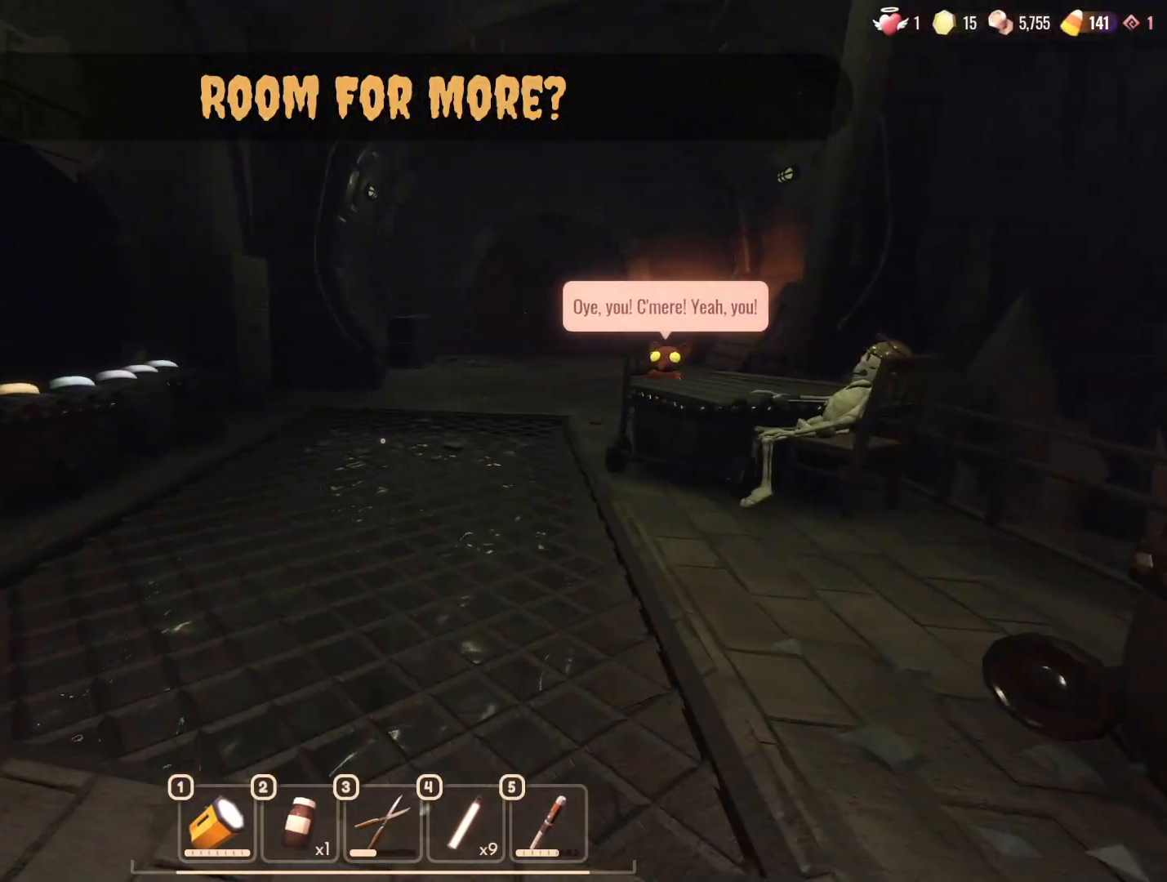
{"keys": [], "mouse": [], "events": [[300, "space", "down"], [367, "space", "up"], [383, "w", "up"]]}
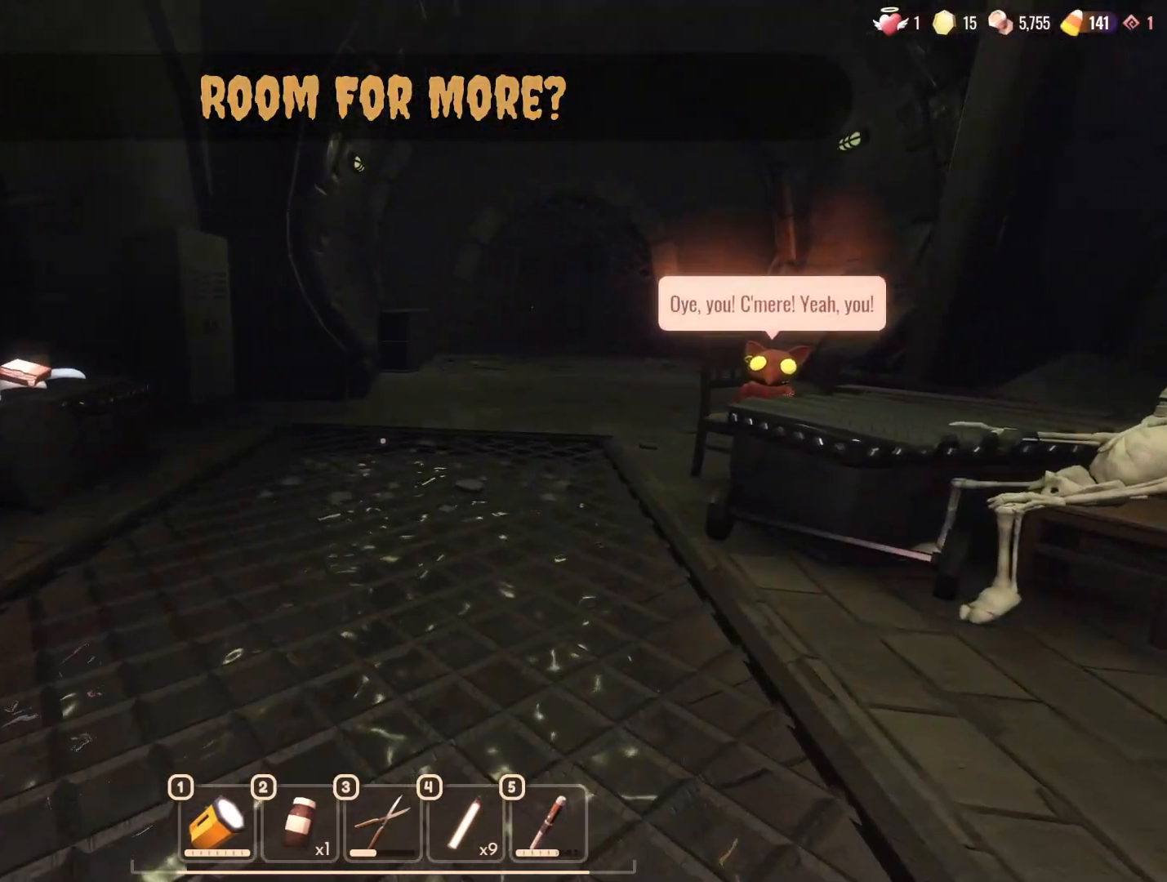
{"keys": [], "mouse": [], "events": [[83, "w", "down"], [217, "w", "up"]]}
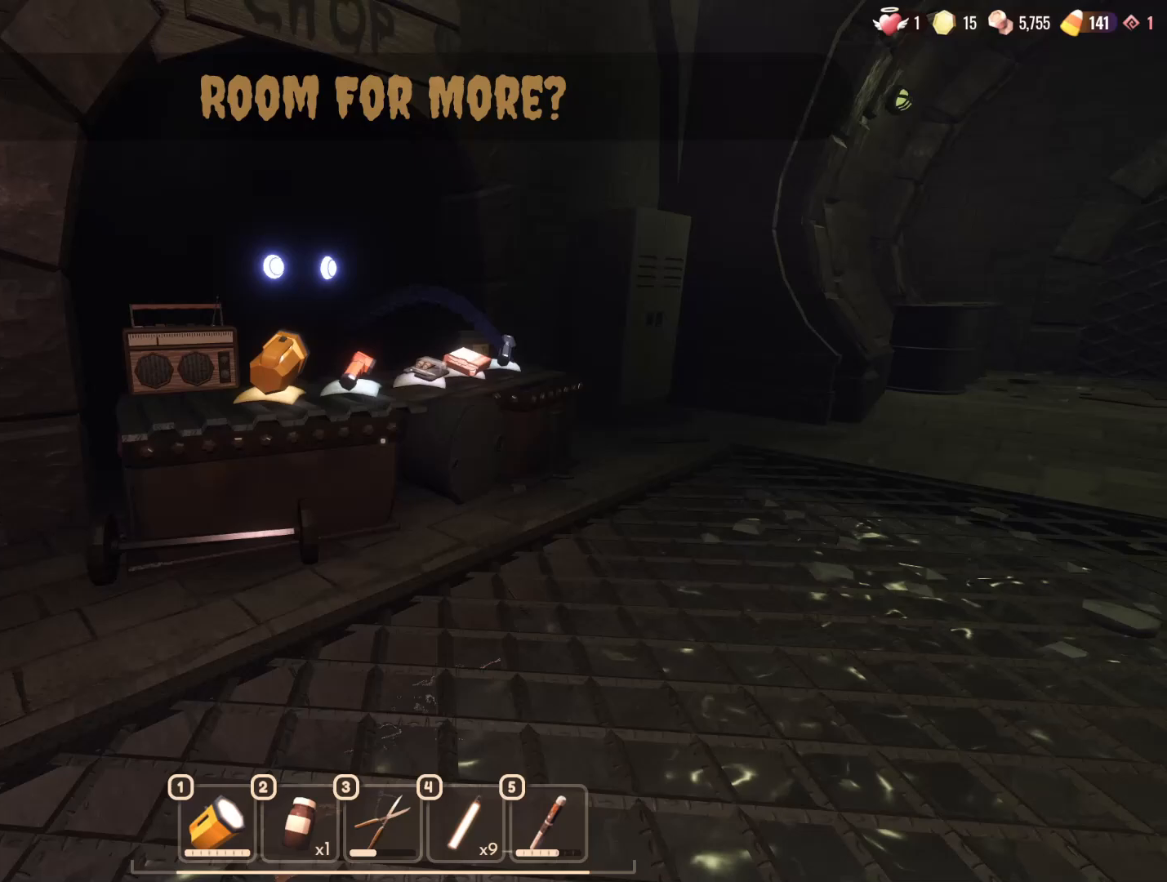
{"keys": [], "mouse": [], "events": []}
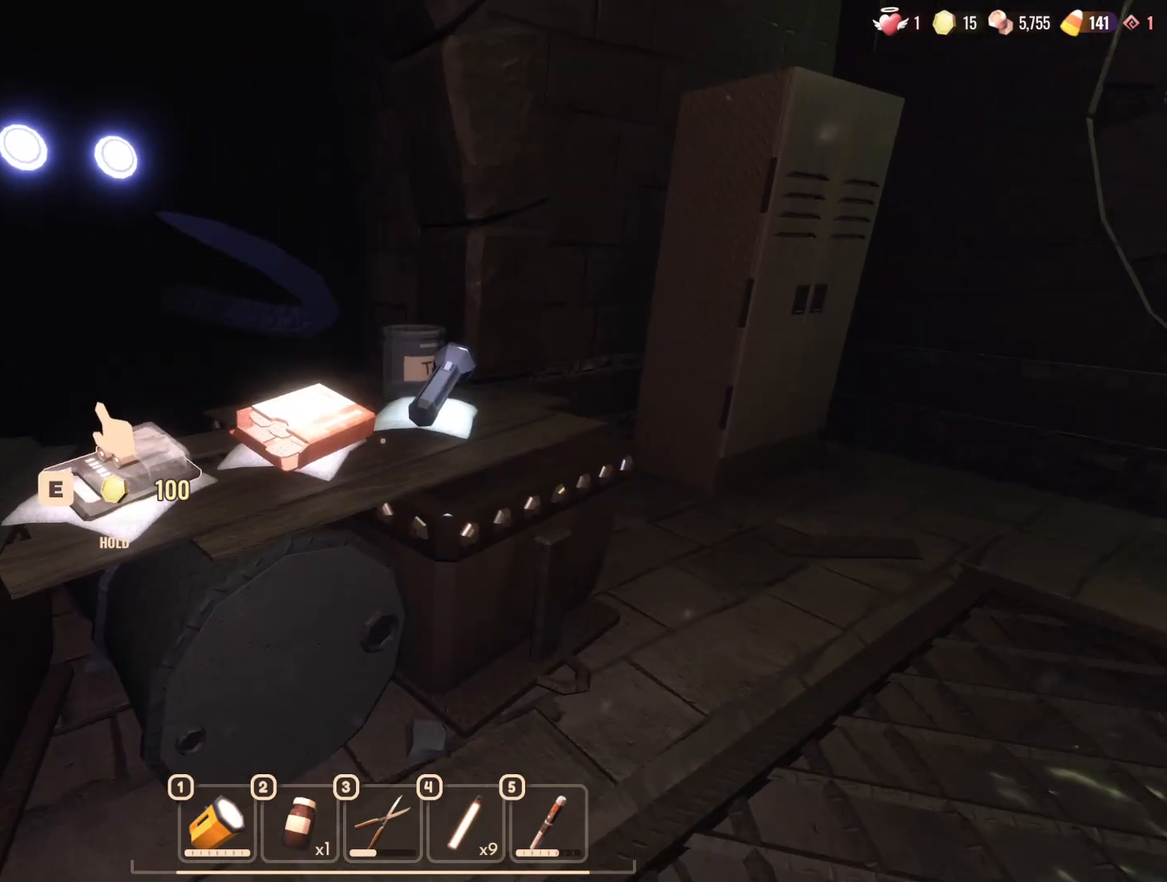
{"keys": [], "mouse": [], "events": [[217, "w", "down"], [267, "w", "up"]]}
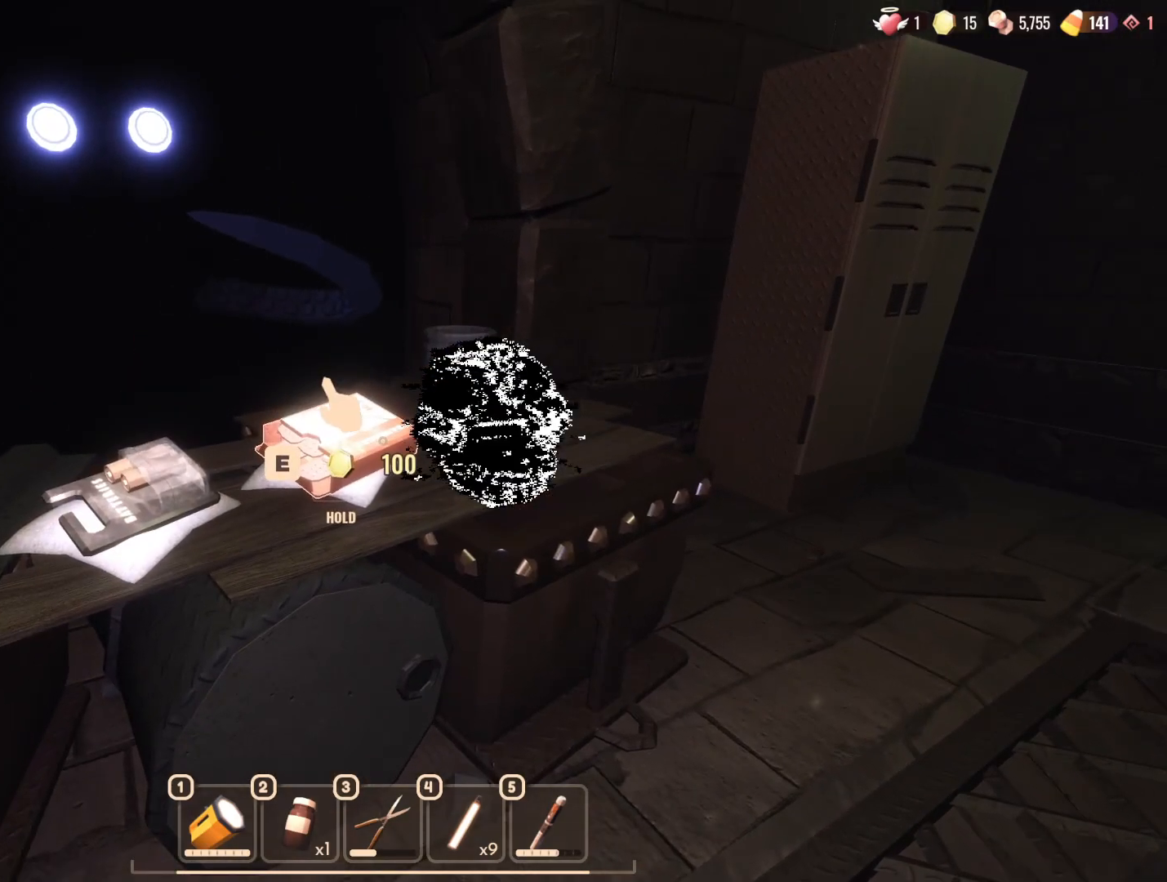
{"keys": [], "mouse": [], "events": []}
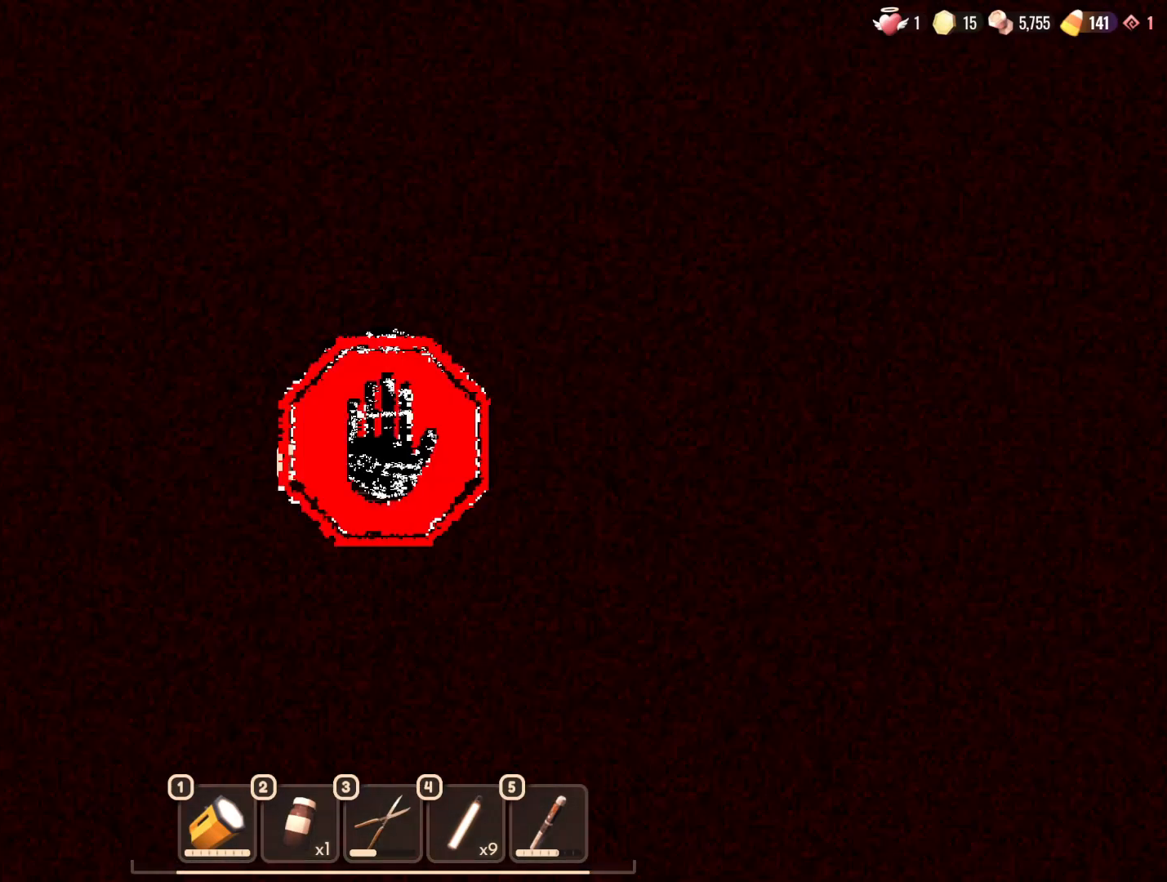
{"keys": [], "mouse": [], "events": []}
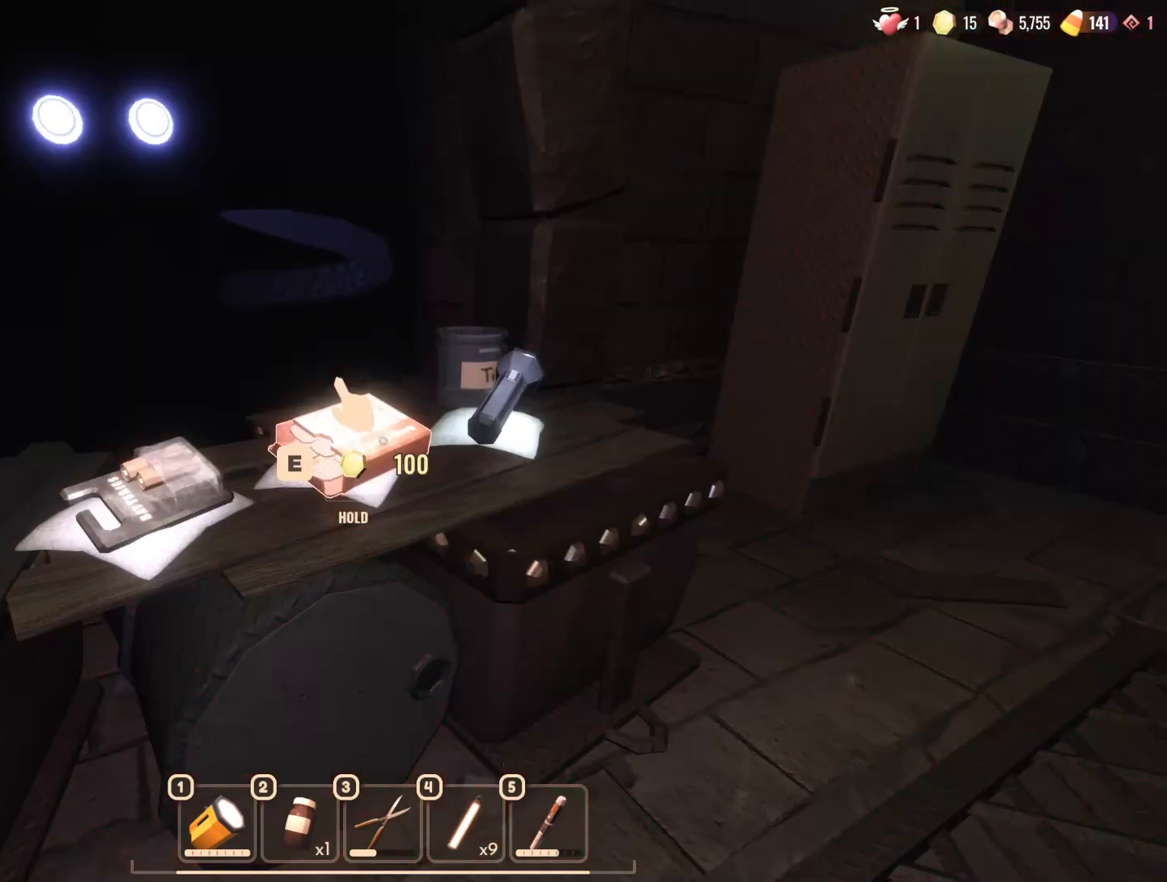
{"keys": [], "mouse": [], "events": [[350, "a", "down"], [400, "a", "up"]]}
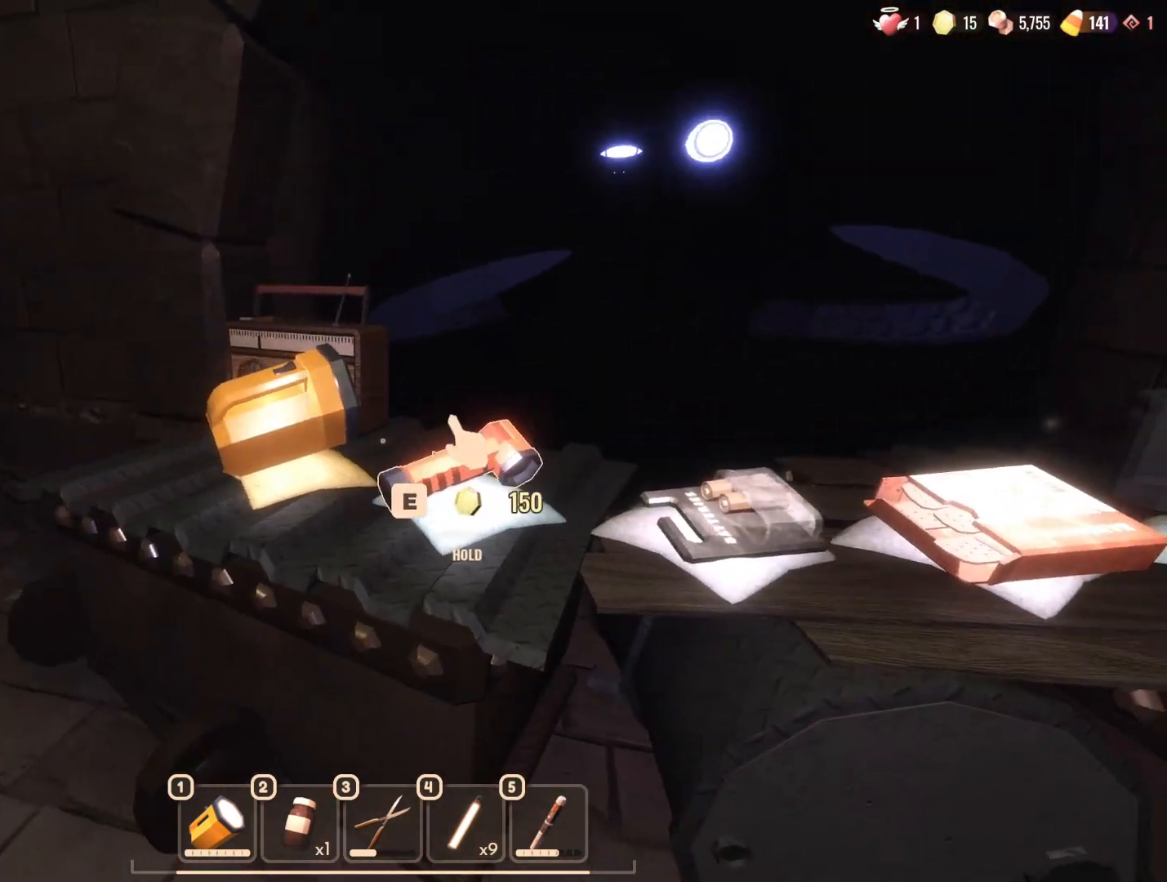
{"keys": [], "mouse": [], "events": []}
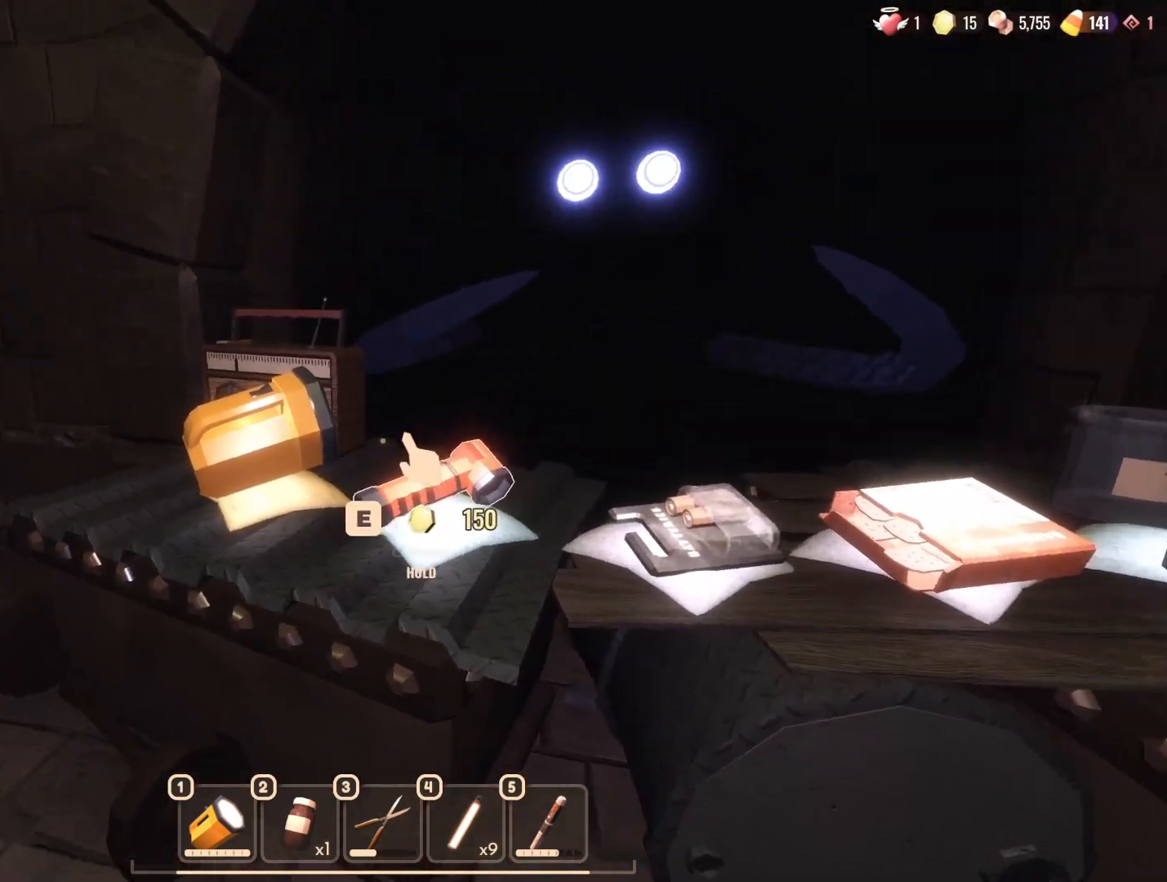
{"keys": ["w"], "mouse": [], "events": [[250, "w", "down"]]}
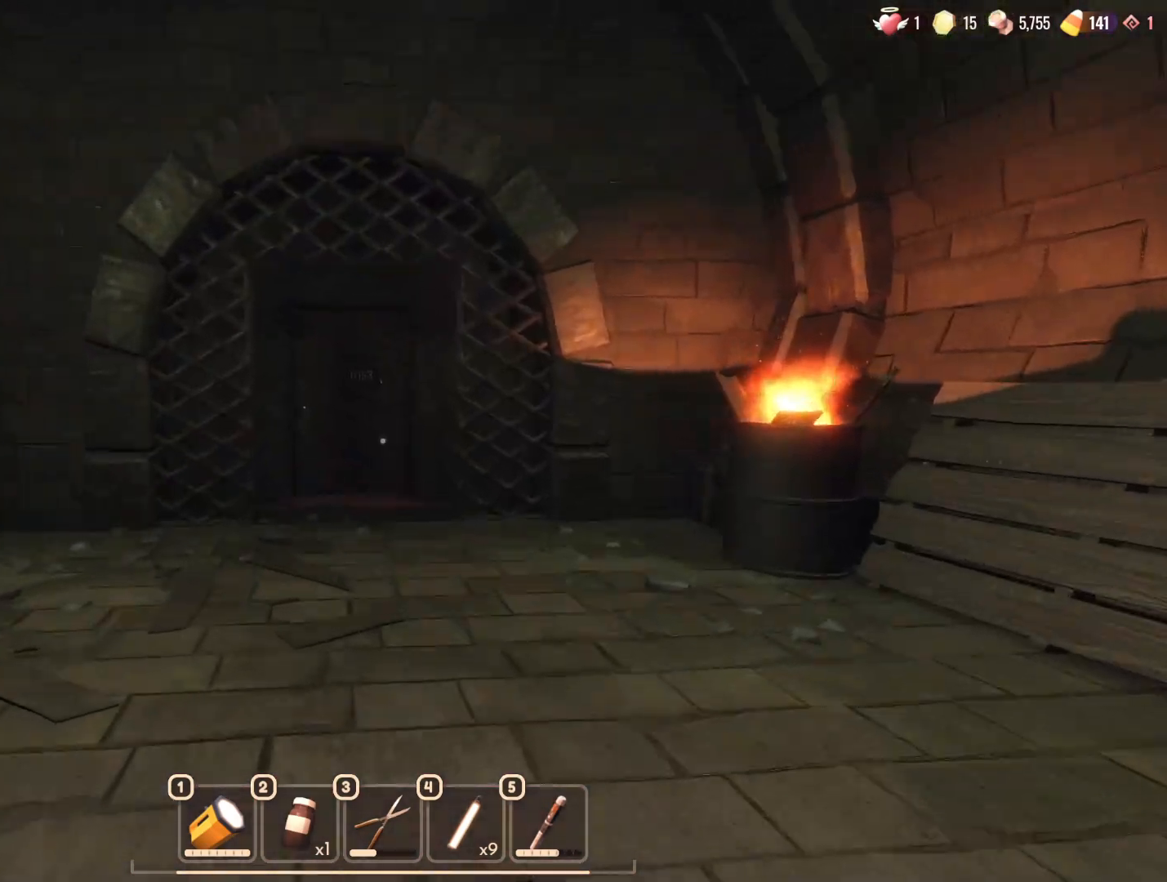
{"keys": ["w"], "mouse": [], "events": []}
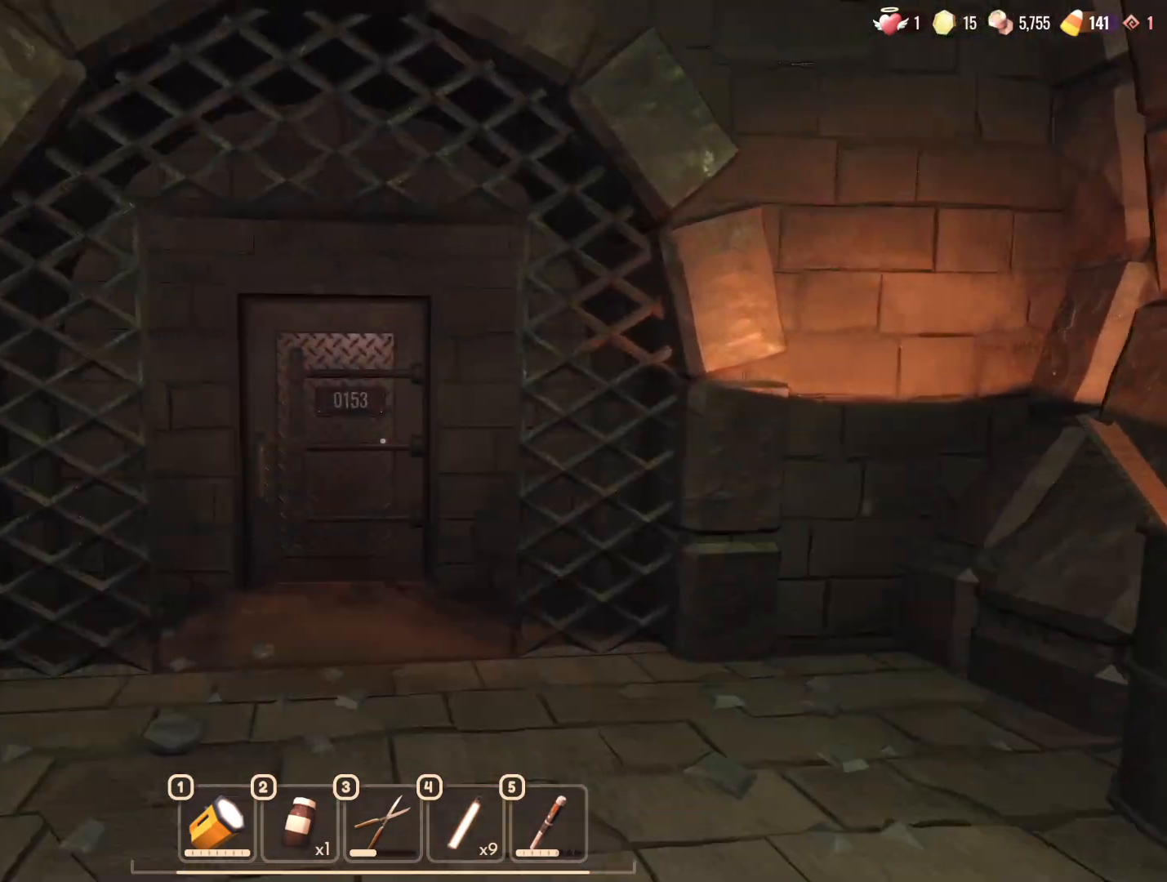
{"keys": ["w"], "mouse": [], "events": []}
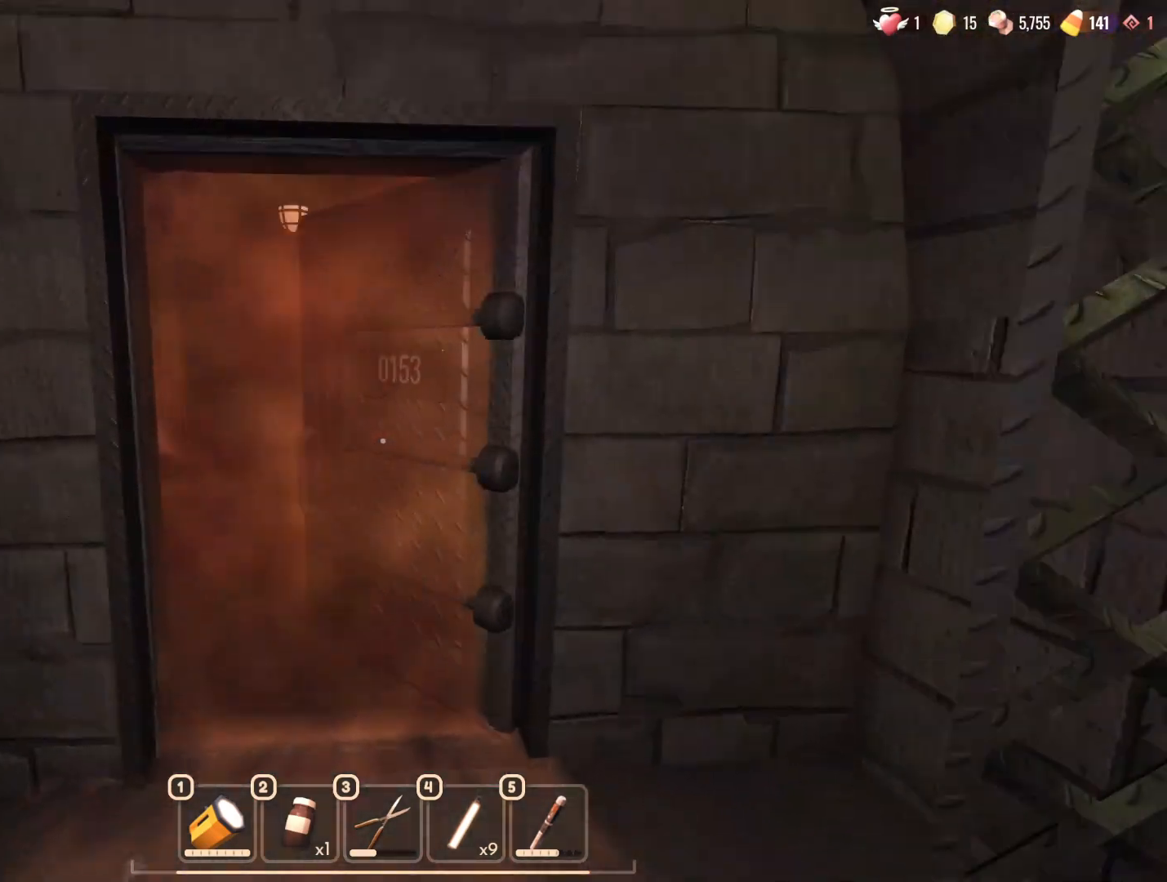
{"keys": ["w"], "mouse": [], "events": []}
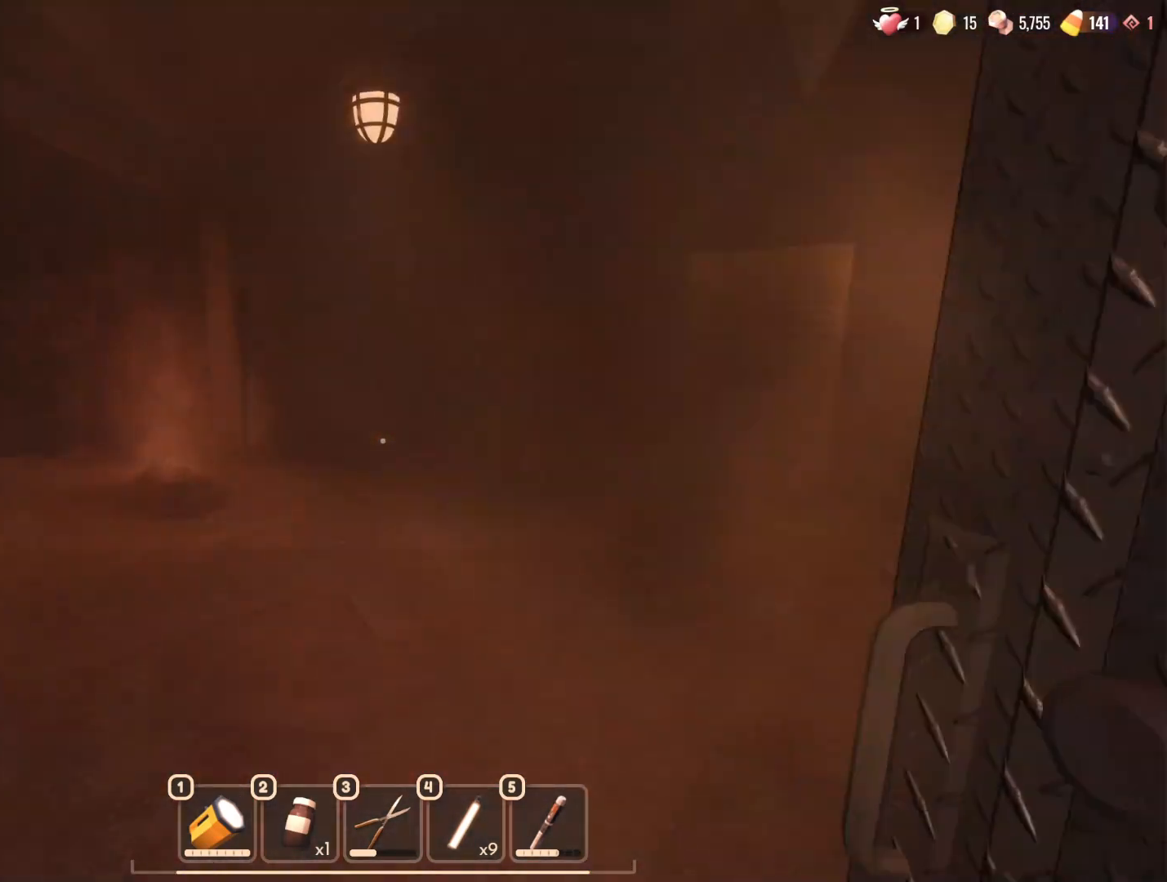
{"keys": ["w"], "mouse": [], "events": []}
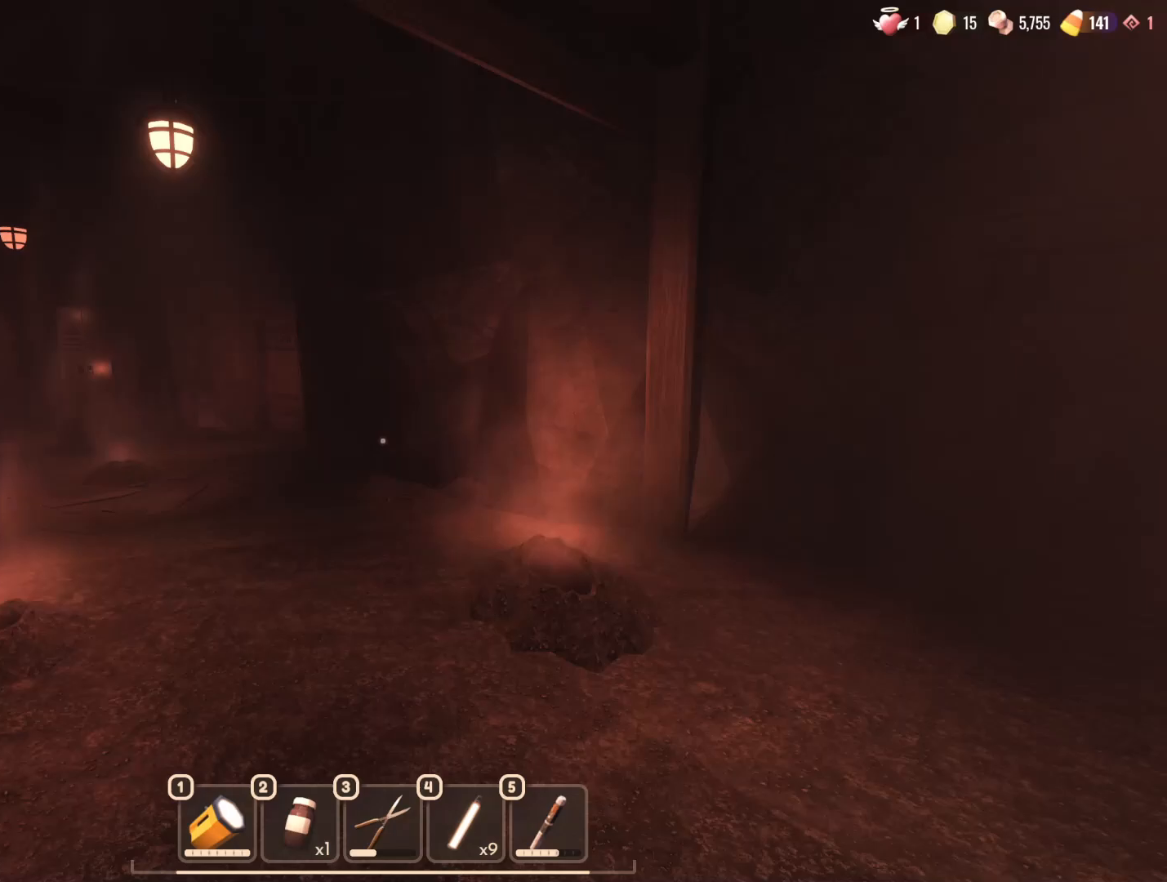
{"keys": ["w"], "mouse": [], "events": []}
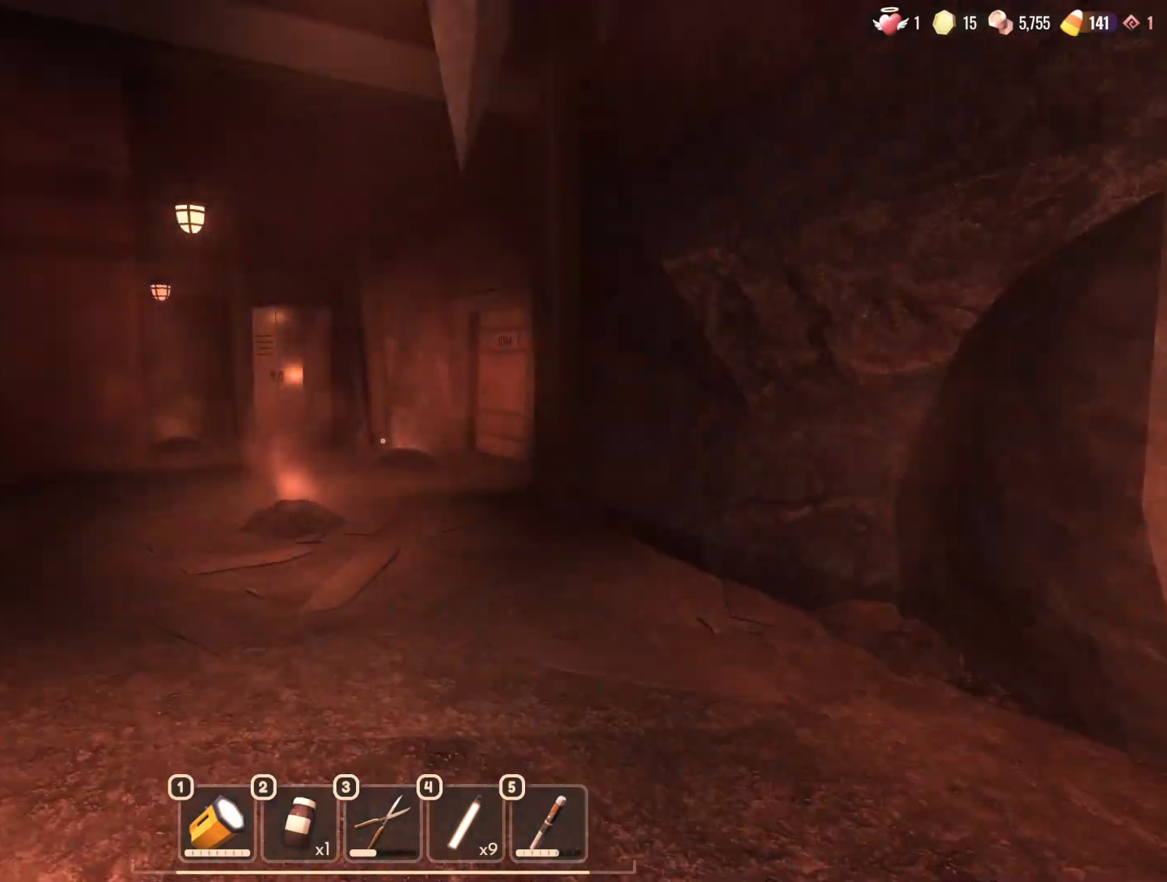
{"keys": ["d", "w"], "mouse": [], "events": [[450, "d", "down"]]}
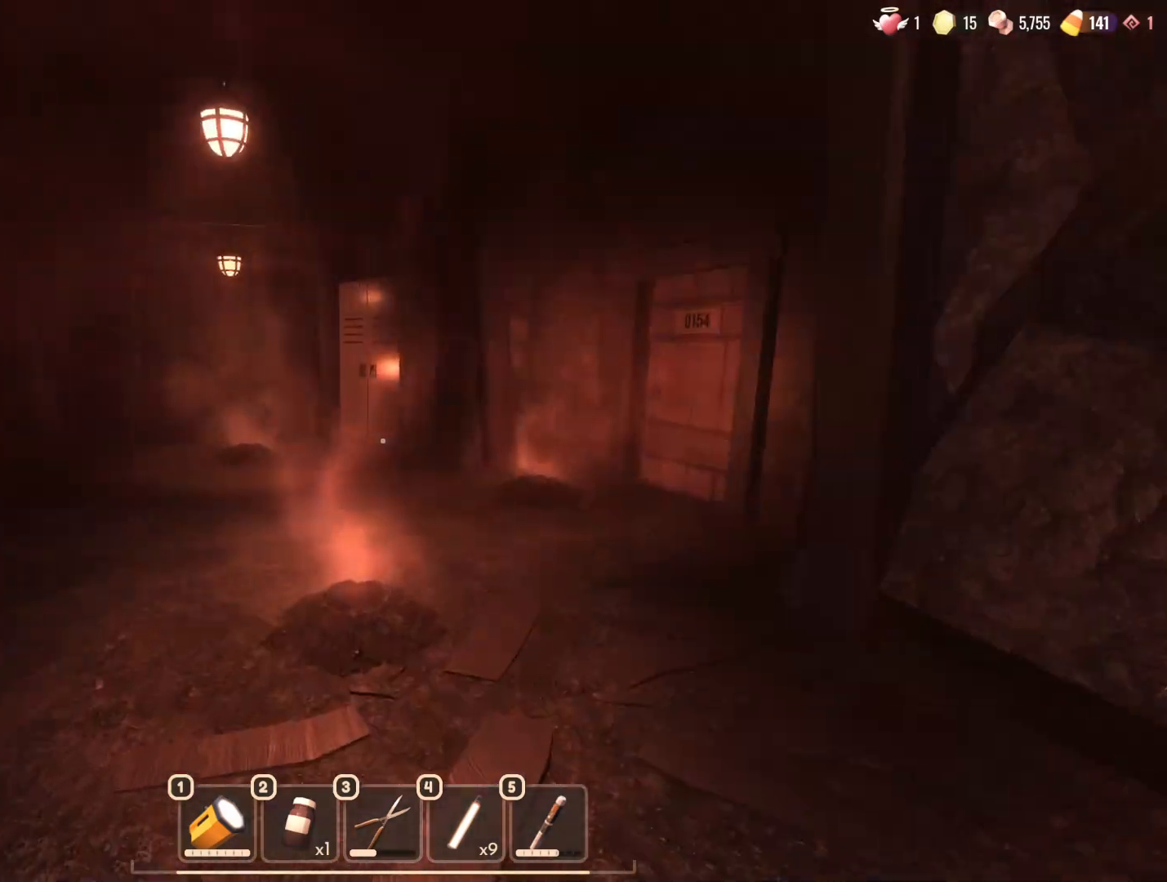
{"keys": ["d", "w"], "mouse": [], "events": []}
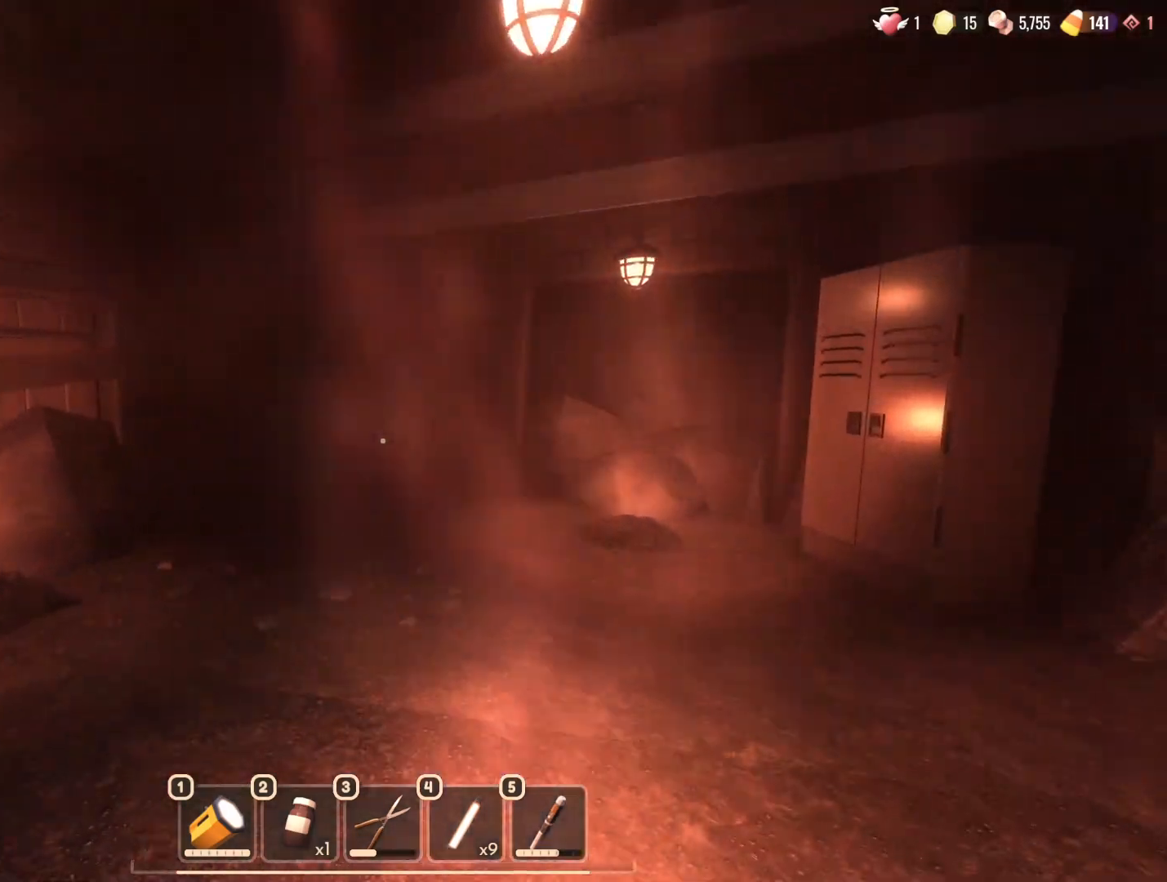
{"keys": ["w"], "mouse": [], "events": [[167, "d", "up"]]}
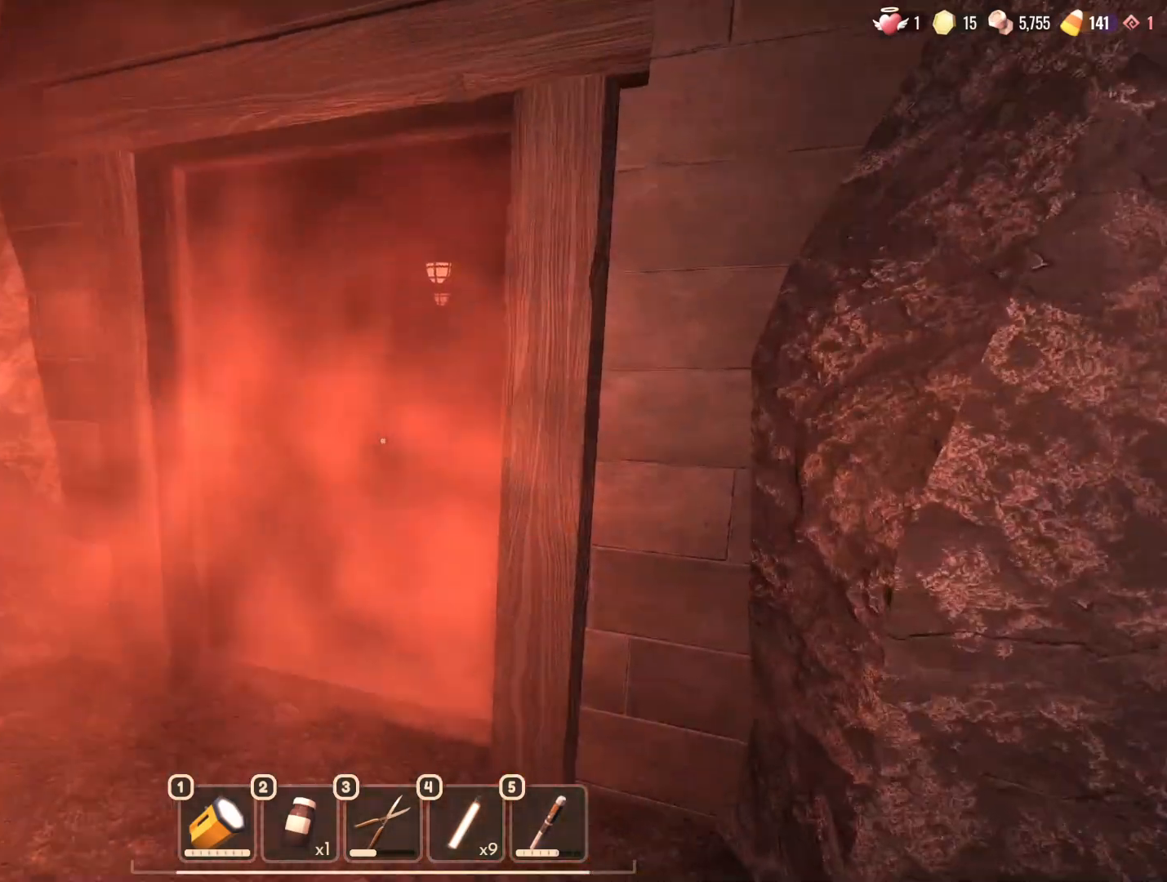
{"keys": [], "mouse": [], "events": [[300, "mouse_left", "down"], [350, "mouse_left", "up"], [433, "w", "up"]]}